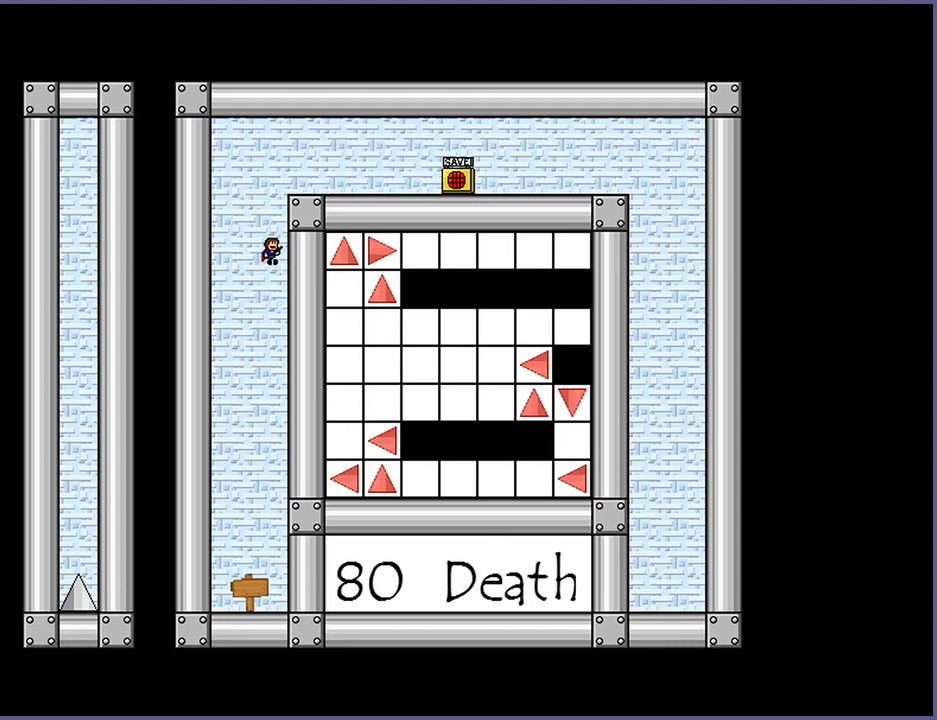
Gameplay with keyboard; each line is a JSON object with the keys held at the frame after it. "events" lists presses ("down") and releases ("up") of "down", "left", "r", "right", "s", "shift_l", "shift_r", "up" and "z" between this image and that frame as [ms after this image, input, new state], when the widget could be followed in between. No other keys are recorded. Mouse input is not recorded.
{"keys": ["shift_l"], "events": [[80, "z", "down"], [160, "z", "up"], [200, "shift_l", "down"], [360, "shift_l", "up"], [440, "shift_l", "down"]]}
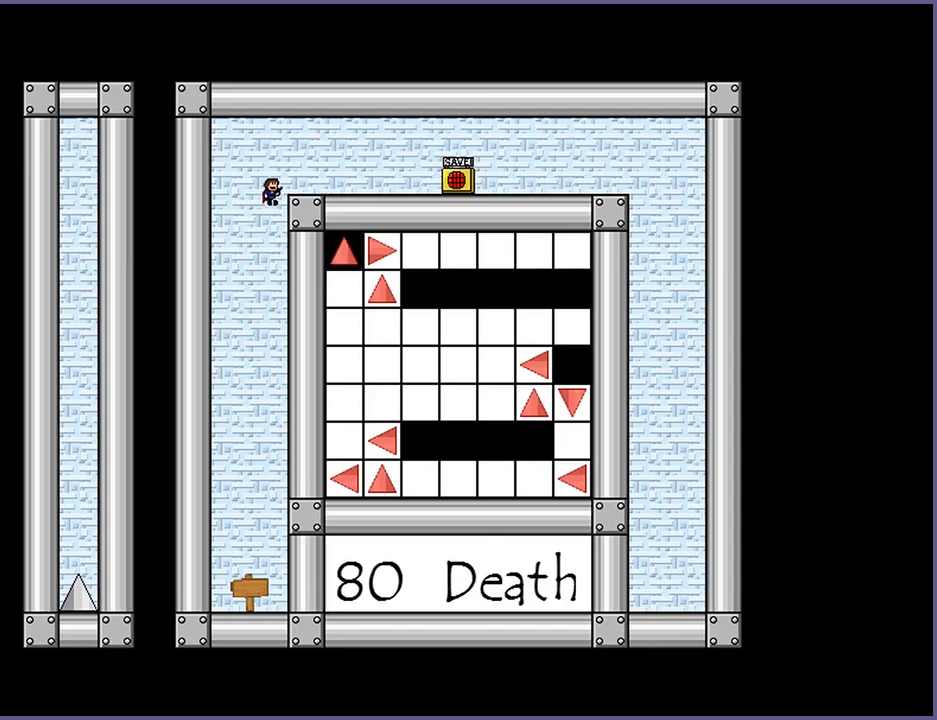
{"keys": [], "events": [[20, "right", "down"], [100, "shift_l", "up"], [260, "right", "up"]]}
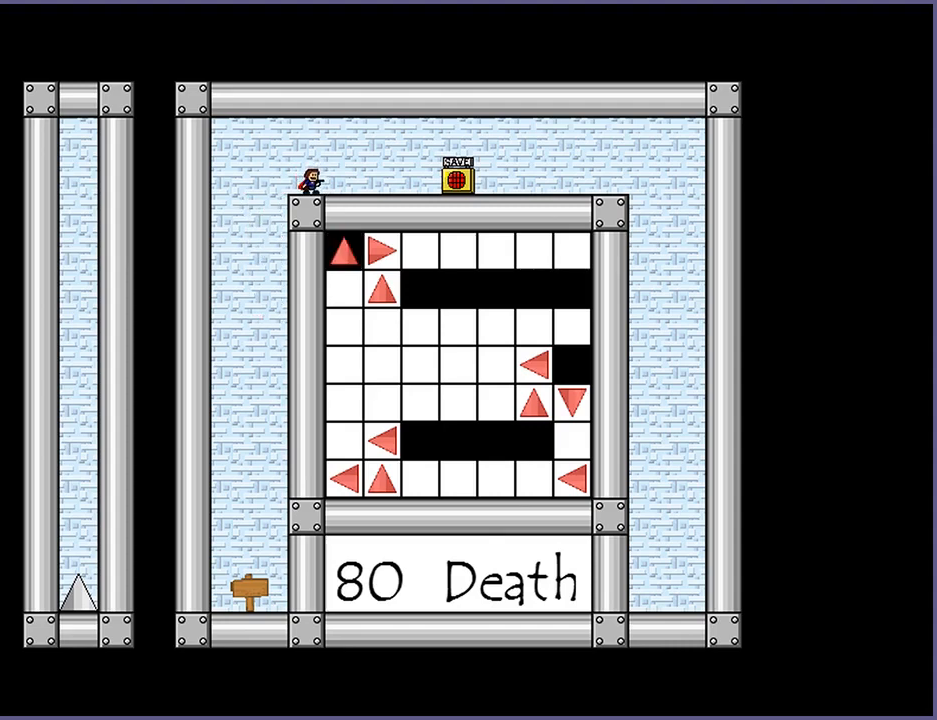
{"keys": ["right"], "events": [[20, "left", "down"], [420, "left", "up"], [480, "right", "down"]]}
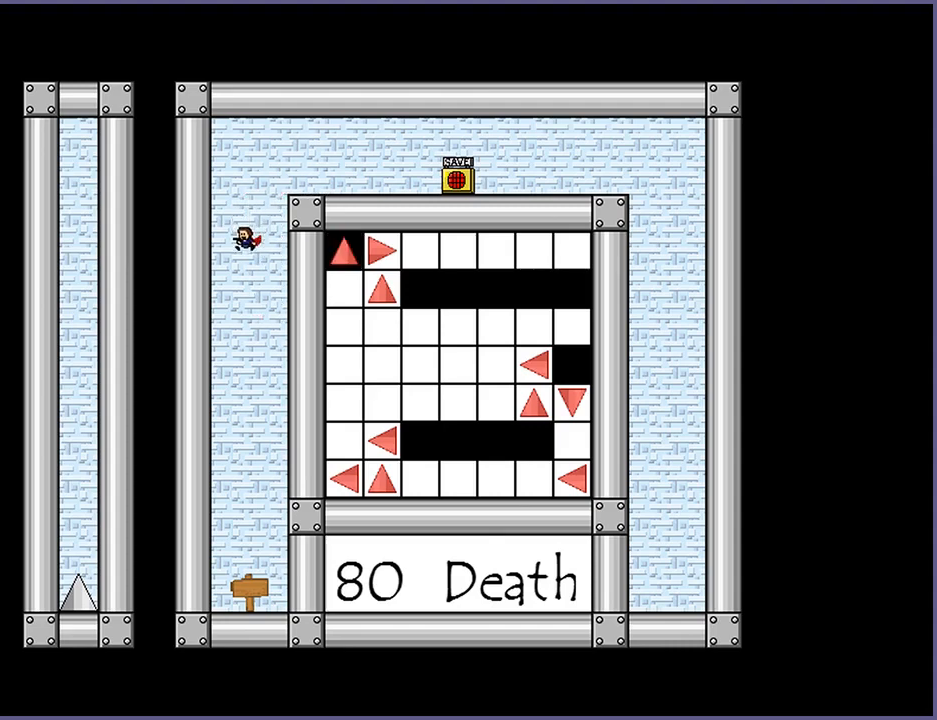
{"keys": [], "events": [[80, "right", "up"], [140, "shift_l", "down"], [220, "shift_l", "up"]]}
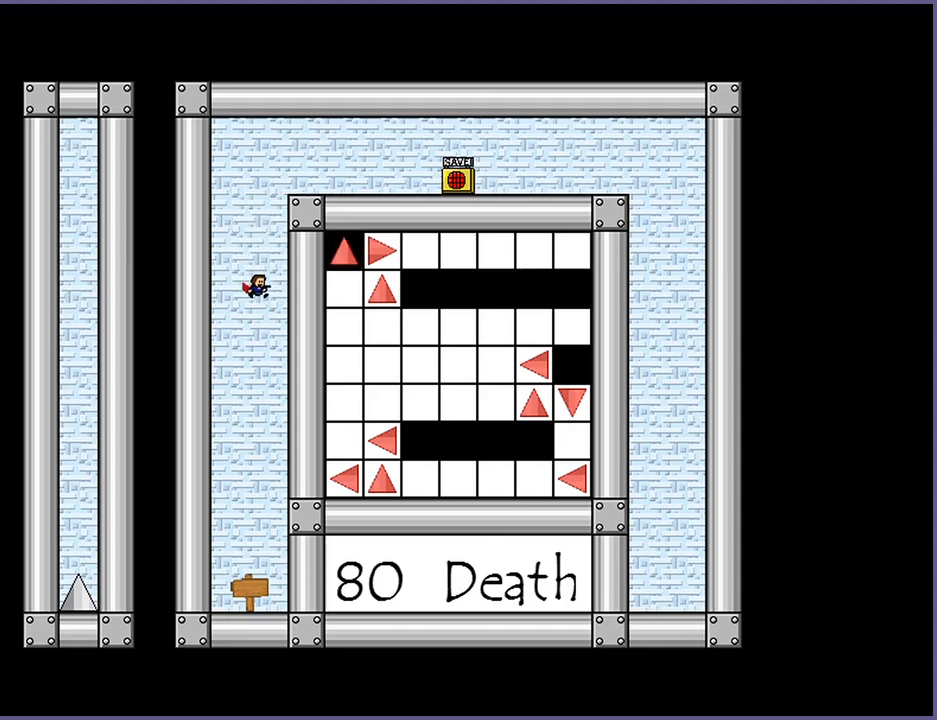
{"keys": [], "events": [[60, "shift_l", "down"], [140, "shift_l", "up"], [420, "z", "down"], [480, "z", "up"]]}
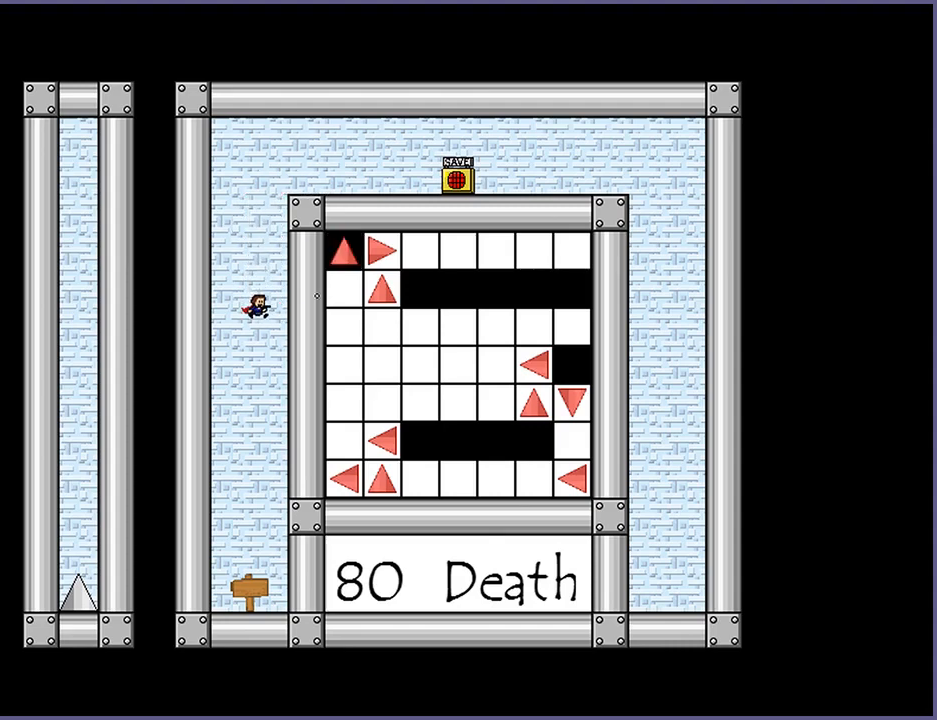
{"keys": ["shift_l"], "events": [[20, "shift_l", "down"], [380, "shift_l", "up"], [460, "shift_l", "down"]]}
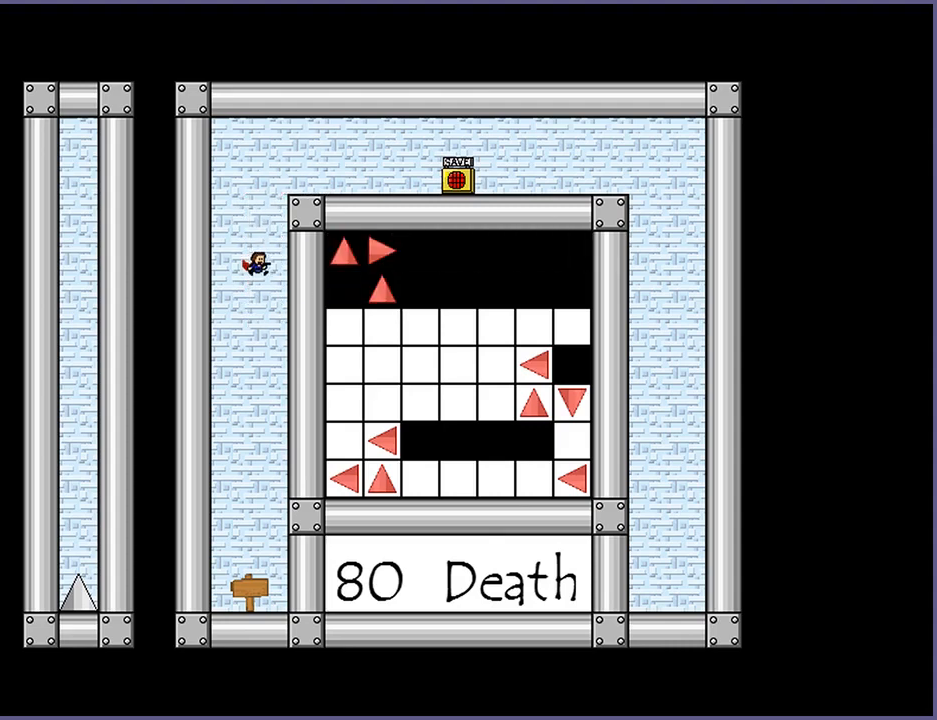
{"keys": ["right"], "events": [[100, "right", "down"], [280, "shift_l", "up"], [340, "shift_l", "down"], [460, "shift_l", "up"]]}
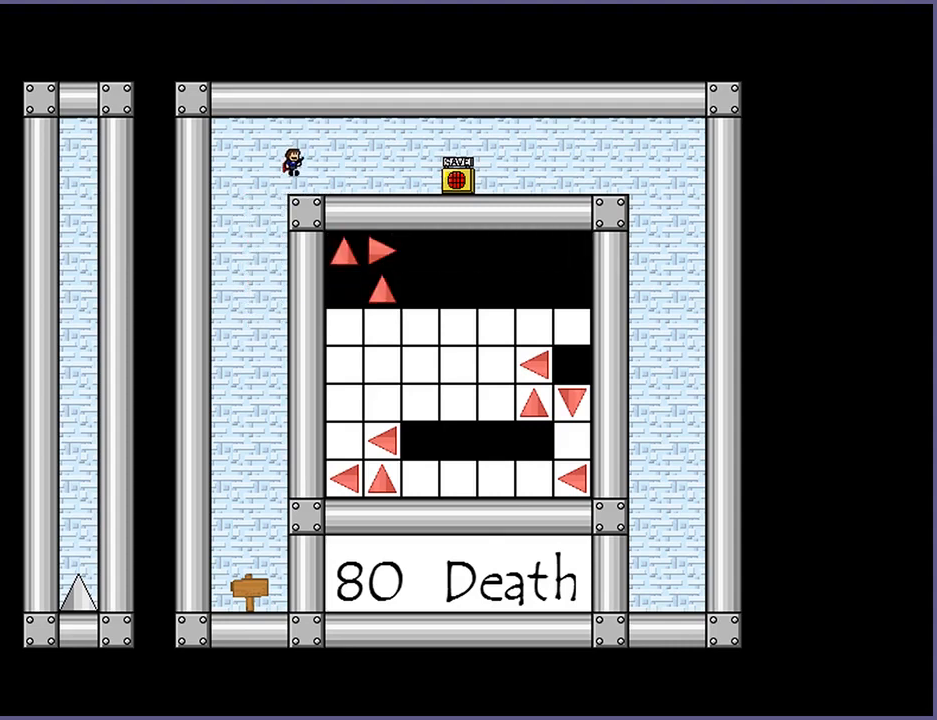
{"keys": ["right"], "events": []}
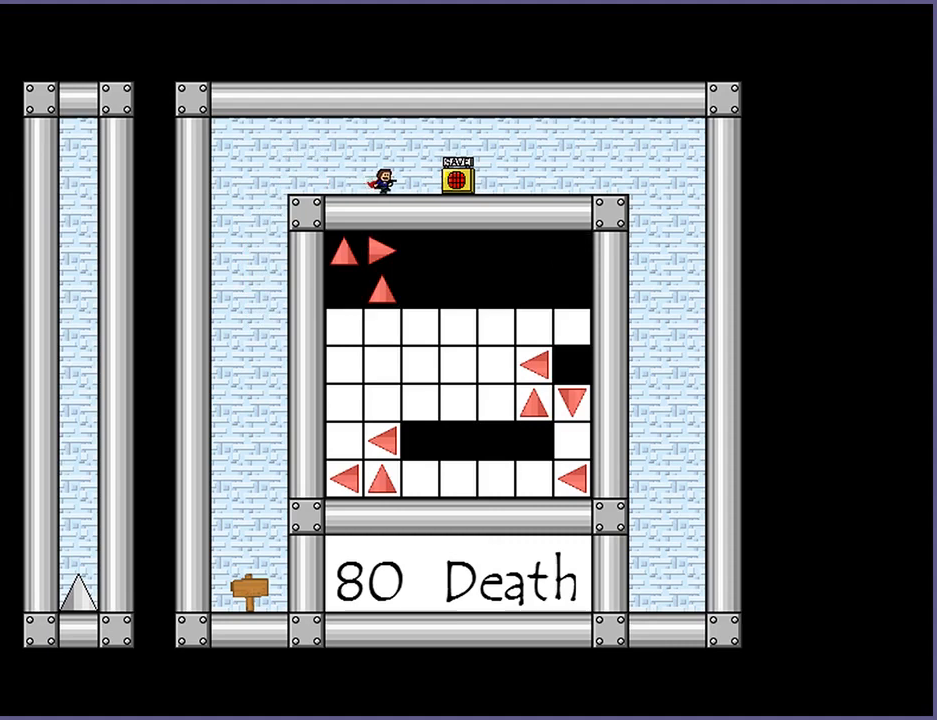
{"keys": ["right"], "events": []}
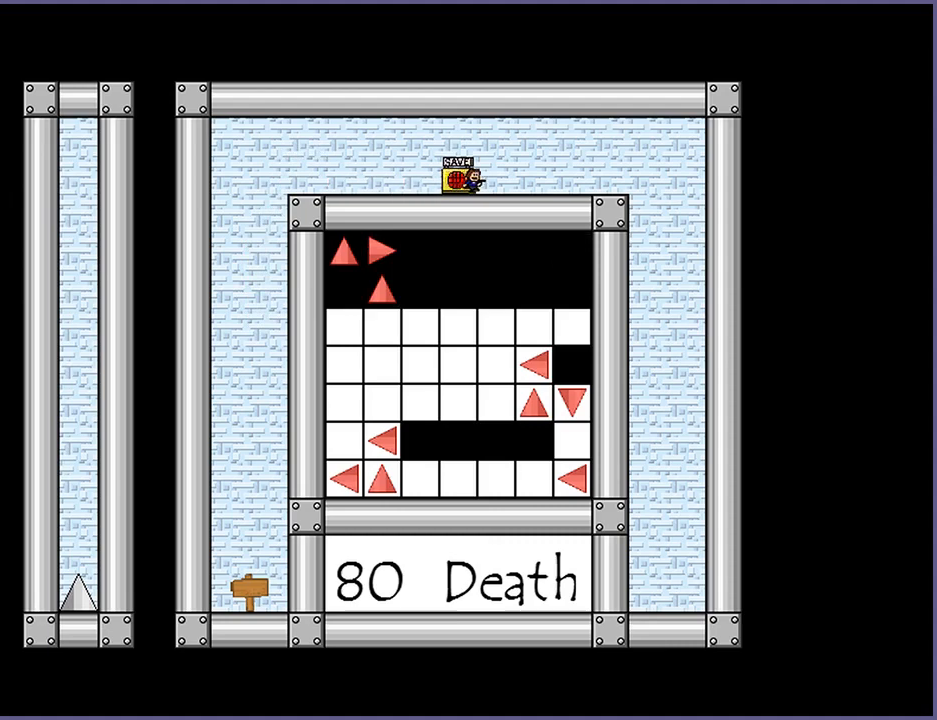
{"keys": ["right"], "events": []}
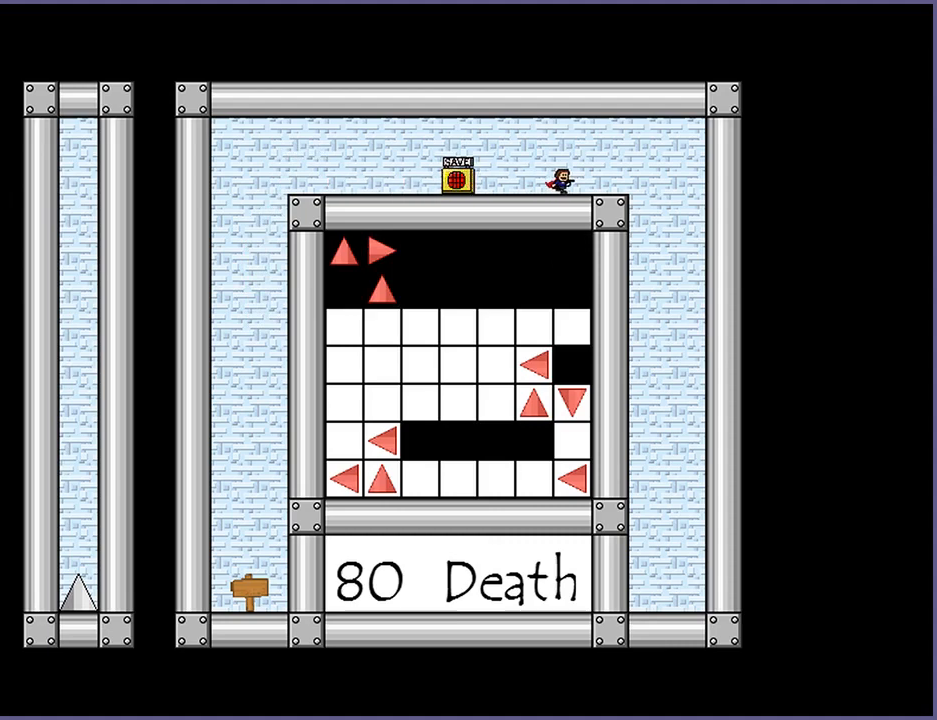
{"keys": ["right"], "events": []}
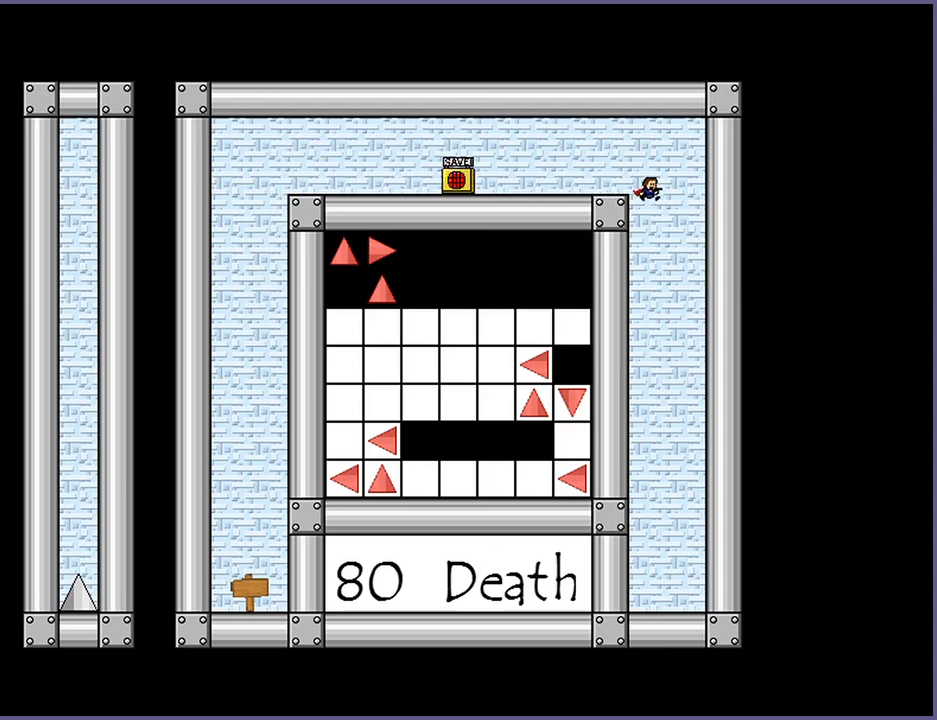
{"keys": [], "events": [[40, "right", "up"], [360, "shift_l", "down"], [380, "left", "down"], [500, "left", "up"], [500, "shift_l", "up"]]}
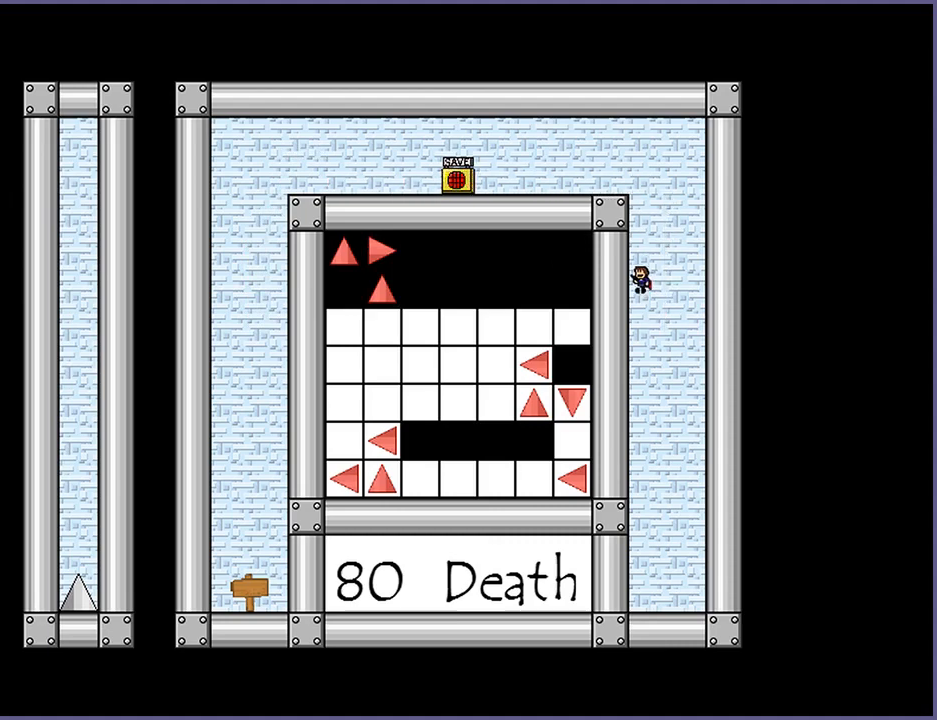
{"keys": ["left"], "events": [[280, "shift_l", "down"], [300, "left", "down"], [360, "shift_l", "up"], [440, "shift_l", "down"], [500, "shift_l", "up"]]}
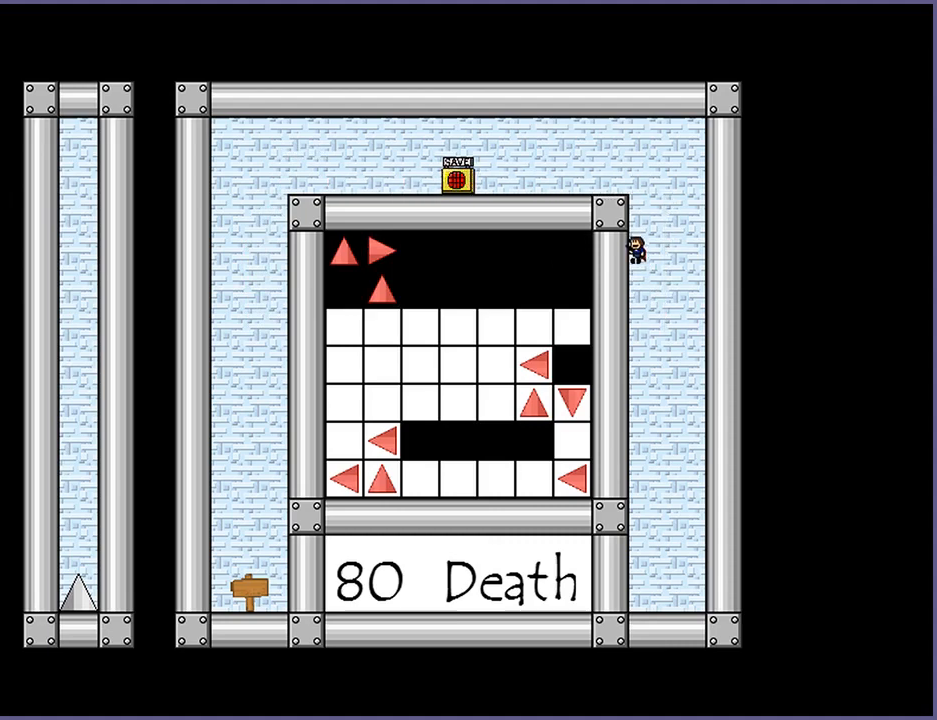
{"keys": ["left", "shift_l"], "events": [[60, "shift_l", "down"], [140, "shift_l", "up"], [200, "shift_l", "down"], [260, "shift_l", "up"], [340, "shift_l", "down"], [420, "shift_l", "up"], [460, "shift_l", "down"]]}
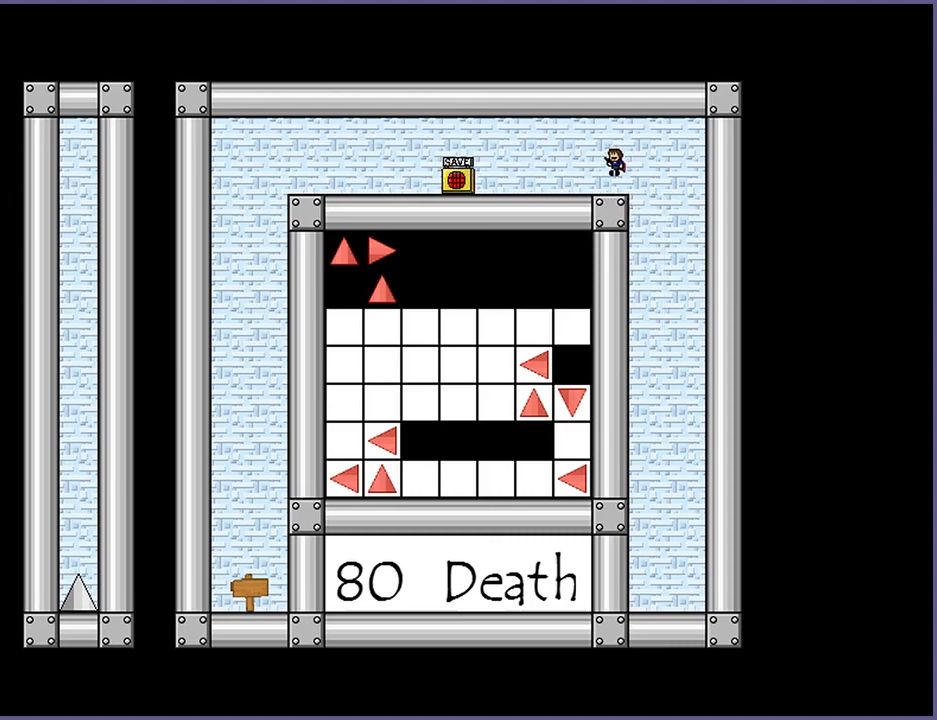
{"keys": ["left"], "events": [[60, "shift_l", "up"]]}
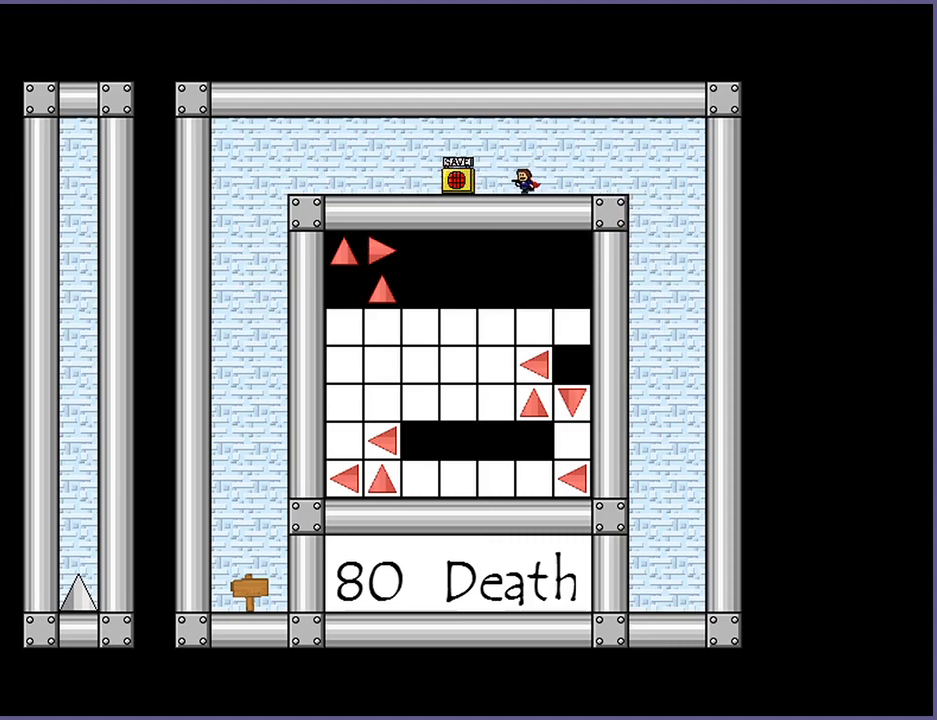
{"keys": ["left"], "events": []}
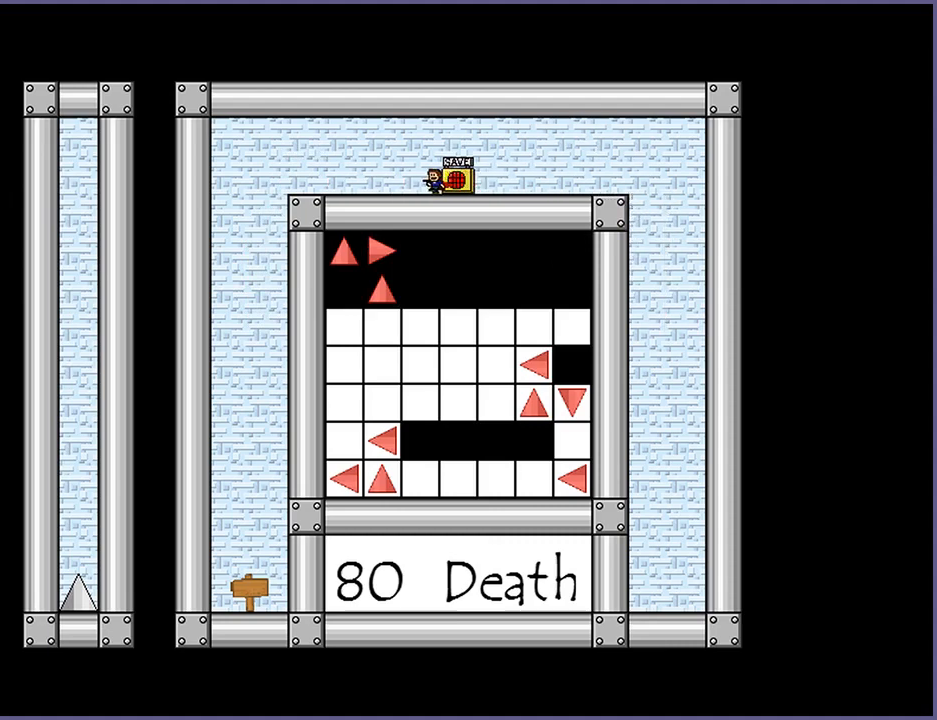
{"keys": ["left"], "events": []}
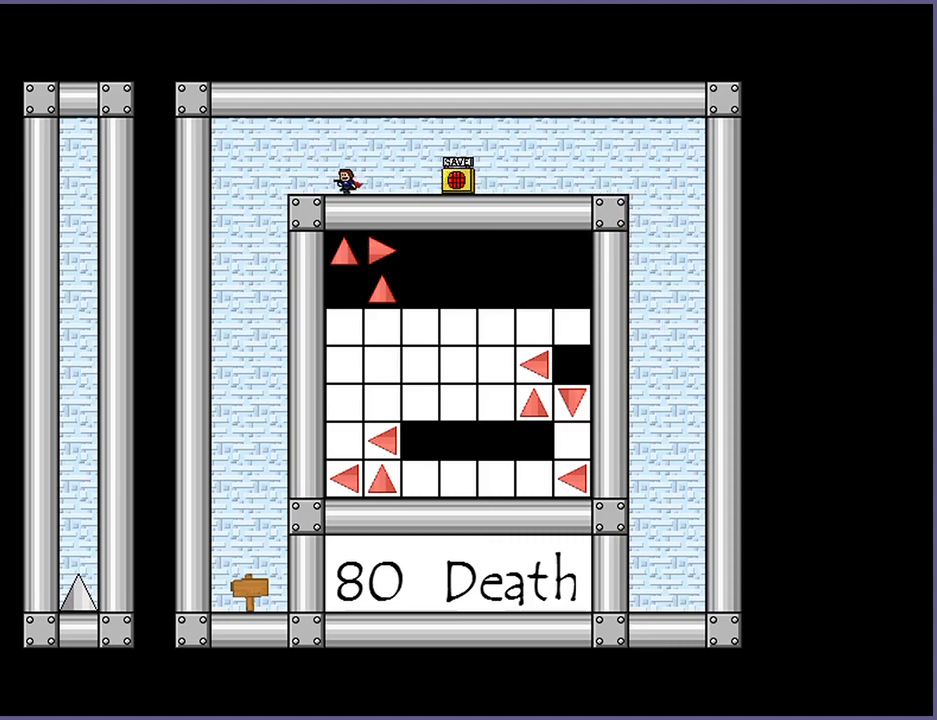
{"keys": ["left"], "events": []}
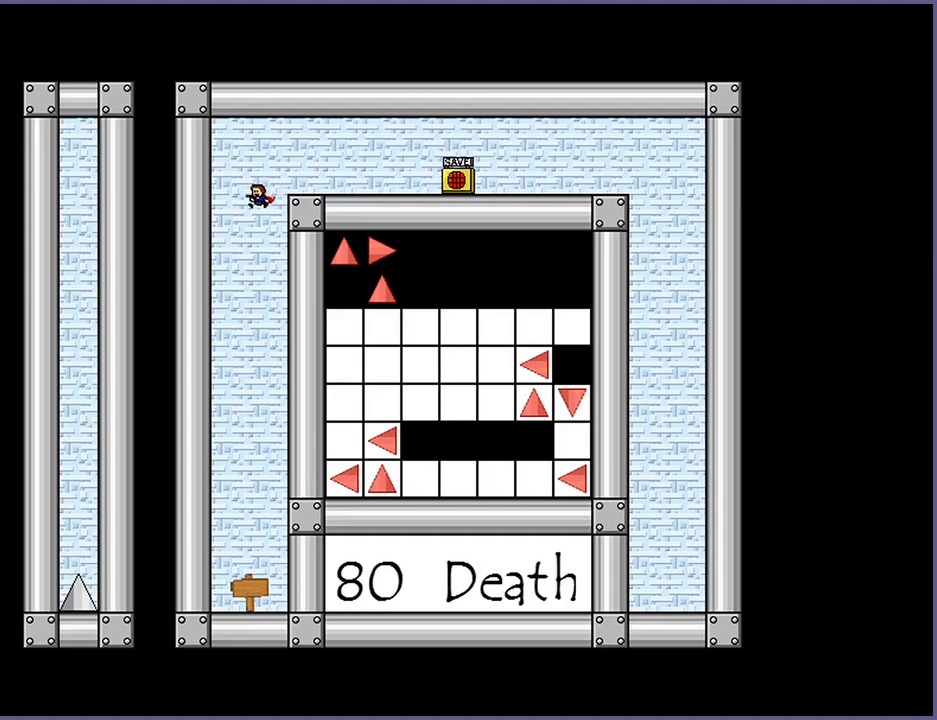
{"keys": [], "events": [[60, "left", "up"], [200, "right", "down"], [400, "right", "up"]]}
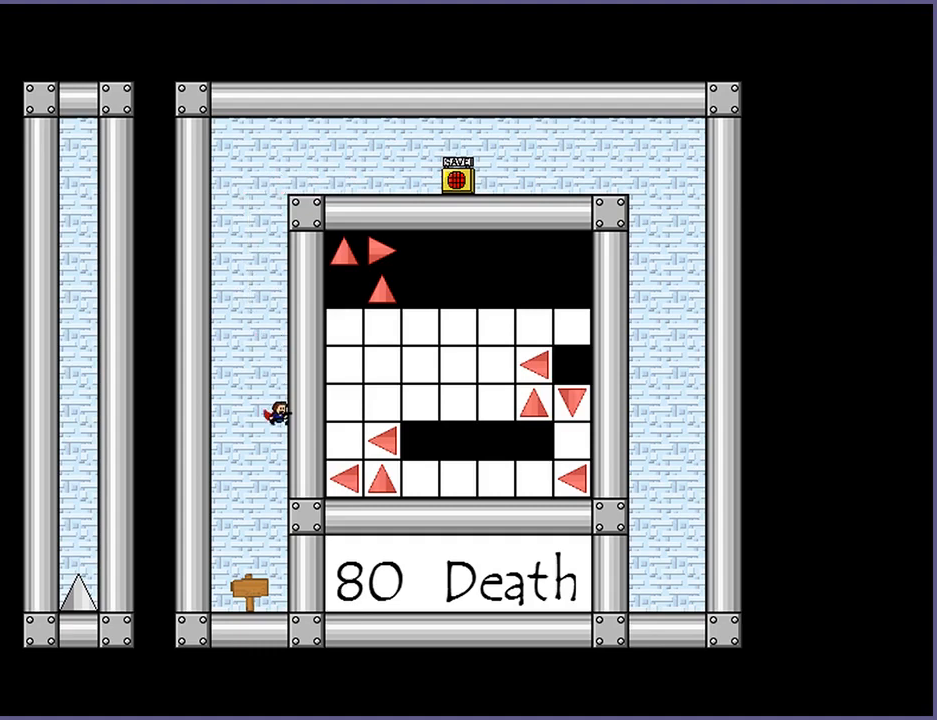
{"keys": [], "events": [[140, "shift_l", "down"], [220, "shift_l", "up"]]}
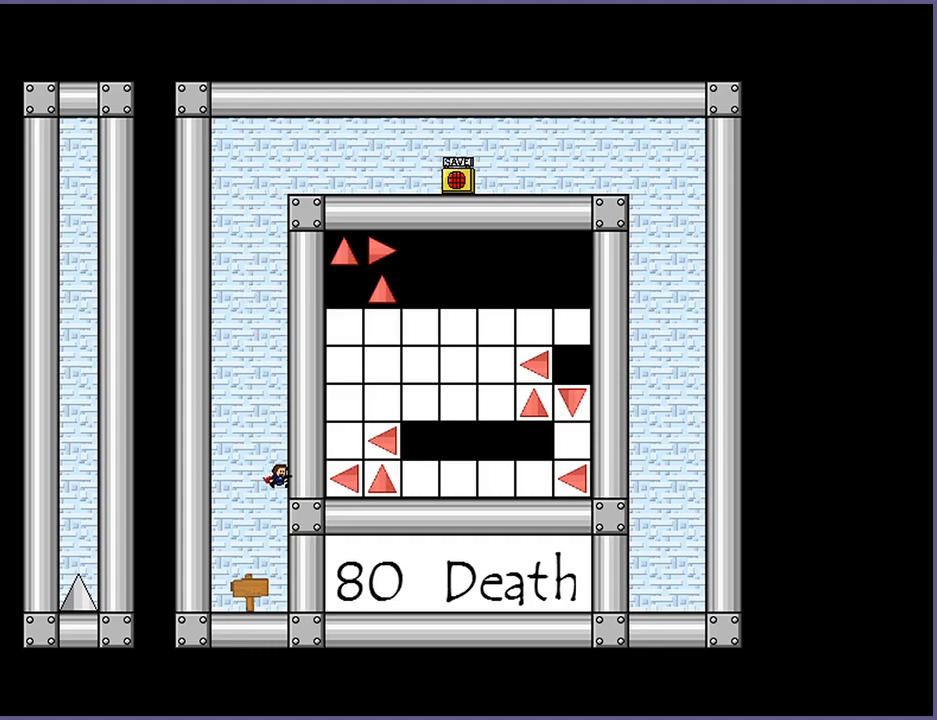
{"keys": ["shift_l"], "events": [[80, "shift_l", "down"], [120, "shift_l", "up"], [320, "z", "down"], [360, "z", "up"], [440, "shift_l", "down"]]}
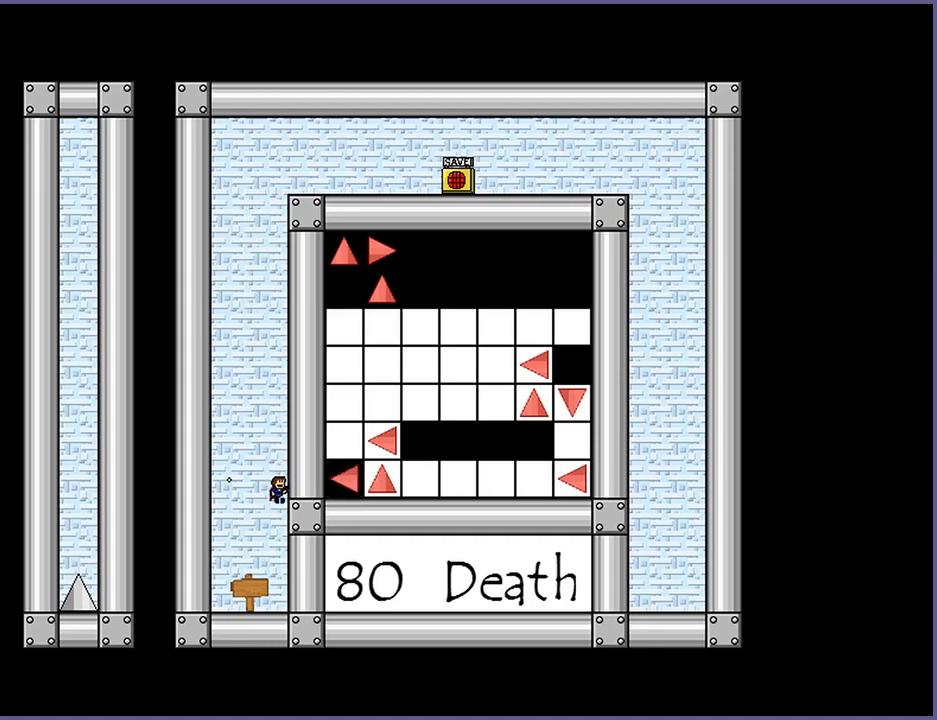
{"keys": ["shift_l"], "events": [[40, "shift_l", "up"], [200, "shift_l", "down"], [300, "shift_l", "up"], [440, "shift_l", "down"]]}
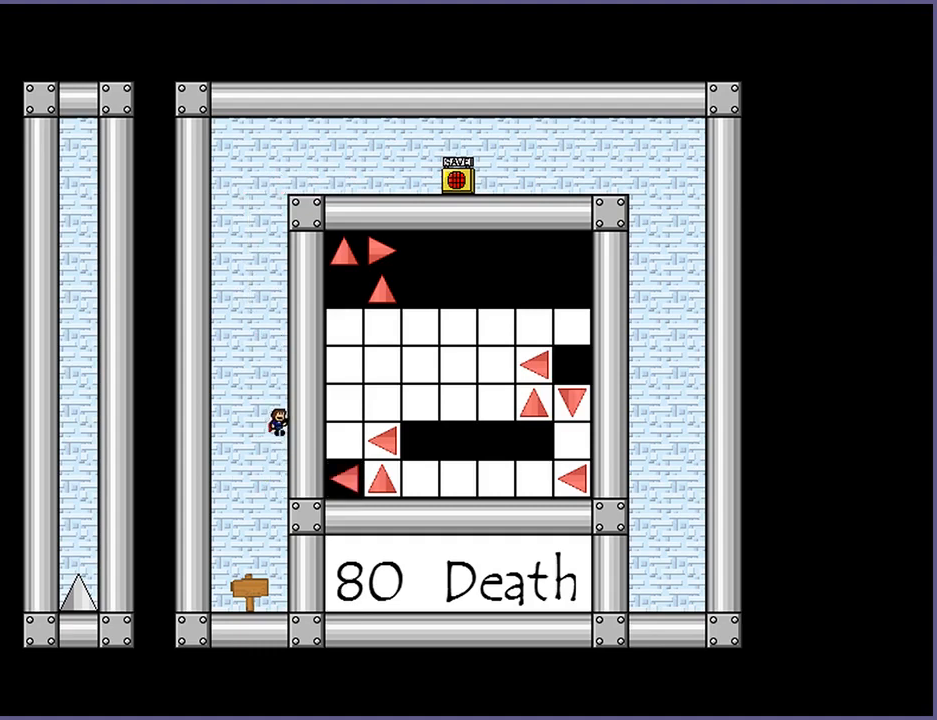
{"keys": [], "events": [[20, "shift_l", "up"], [320, "shift_l", "down"], [420, "shift_l", "up"]]}
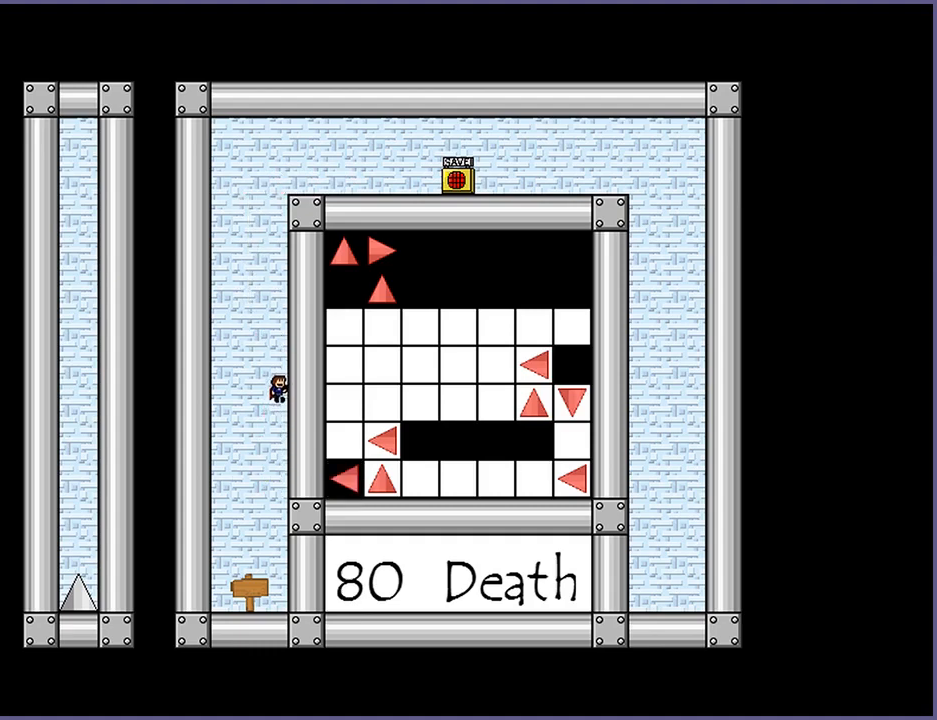
{"keys": [], "events": [[280, "shift_l", "down"], [360, "shift_l", "up"]]}
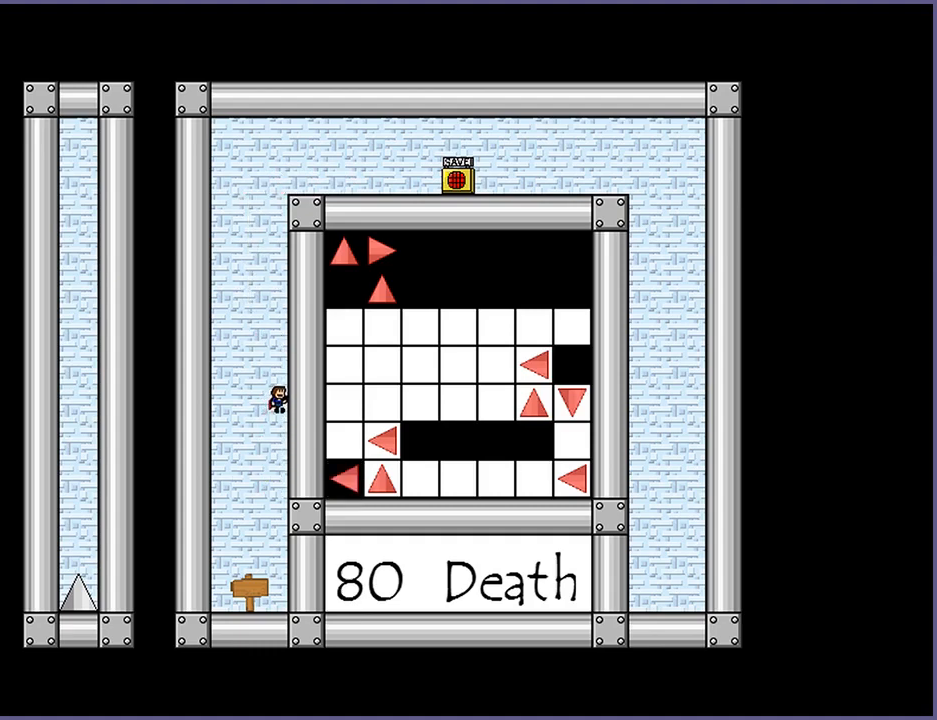
{"keys": ["shift_l"], "events": [[100, "z", "down"], [160, "z", "up"], [220, "shift_l", "down"], [400, "shift_l", "up"], [480, "shift_l", "down"]]}
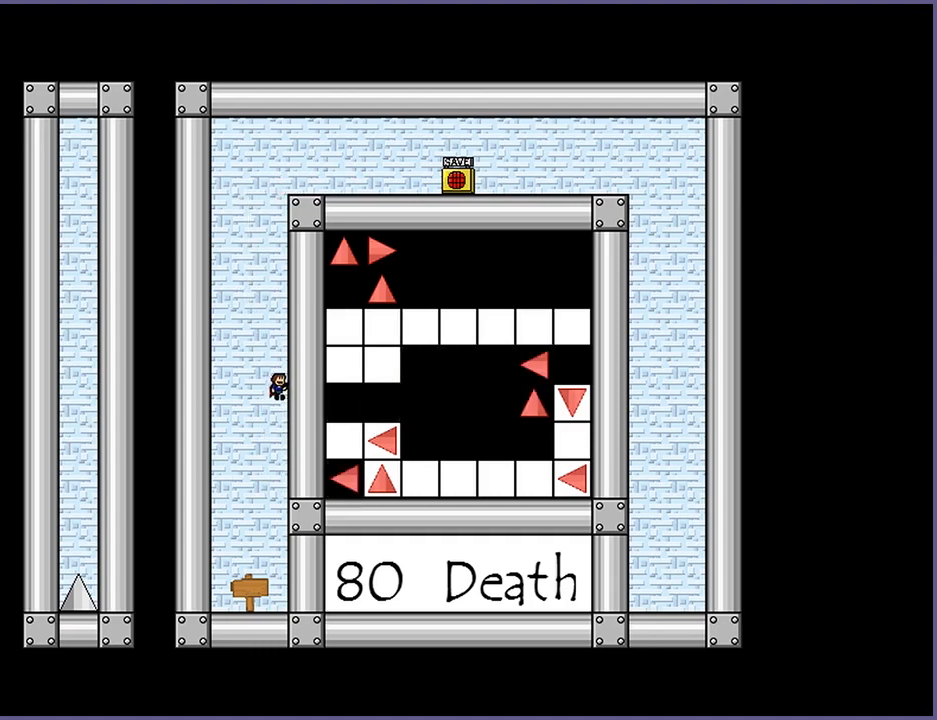
{"keys": [], "events": [[140, "shift_l", "up"], [220, "shift_l", "down"], [360, "shift_l", "up"]]}
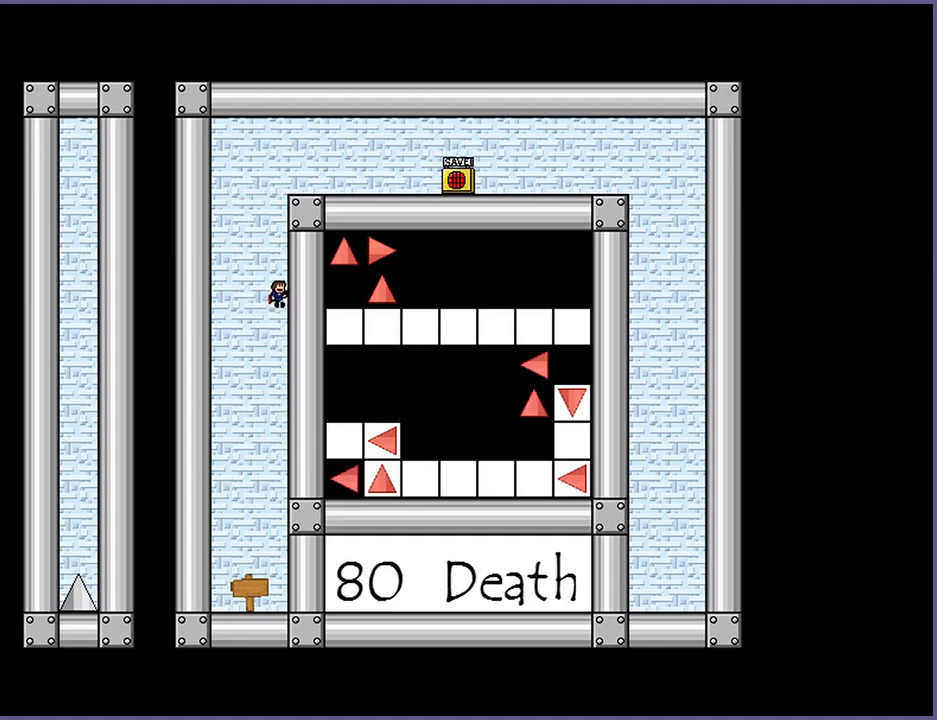
{"keys": ["shift_l"], "events": [[440, "shift_l", "down"]]}
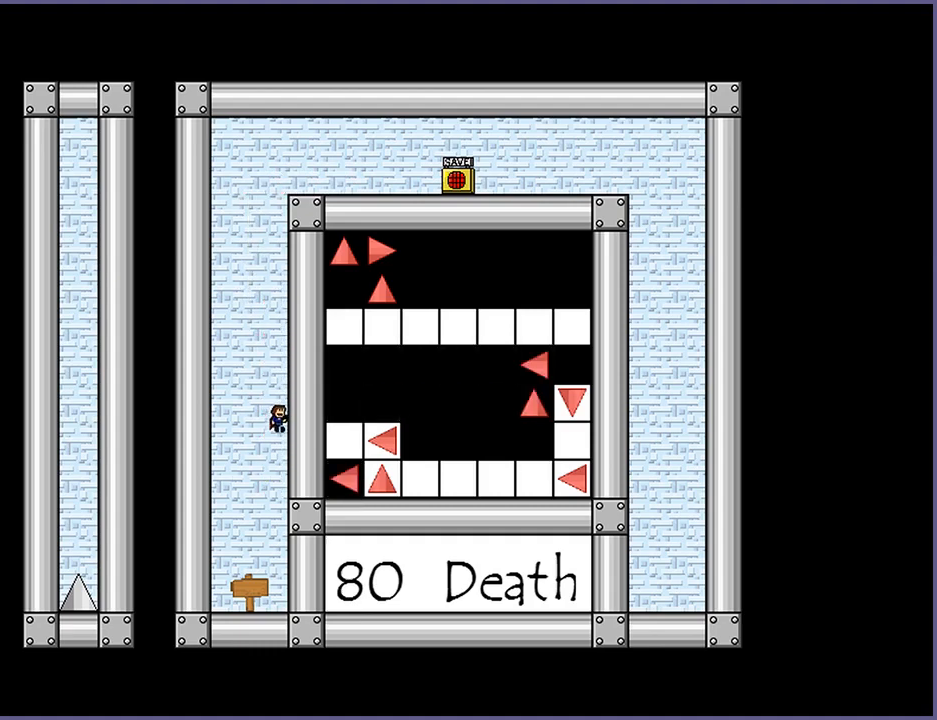
{"keys": [], "events": [[40, "shift_l", "up"], [120, "shift_l", "down"], [180, "shift_l", "up"], [280, "shift_l", "down"], [360, "shift_l", "up"], [420, "shift_l", "down"], [500, "shift_l", "up"]]}
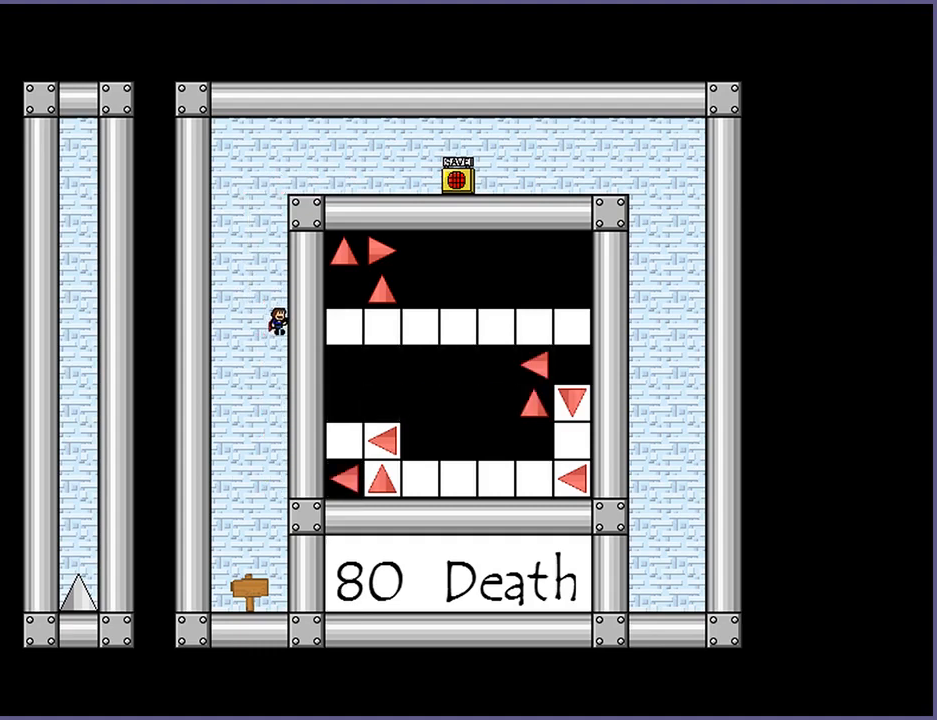
{"keys": ["right", "shift_l"], "events": [[40, "shift_l", "down"], [120, "shift_l", "up"], [200, "shift_l", "down"], [280, "shift_l", "up"], [320, "right", "down"], [360, "shift_l", "down"], [420, "shift_l", "up"], [500, "shift_l", "down"]]}
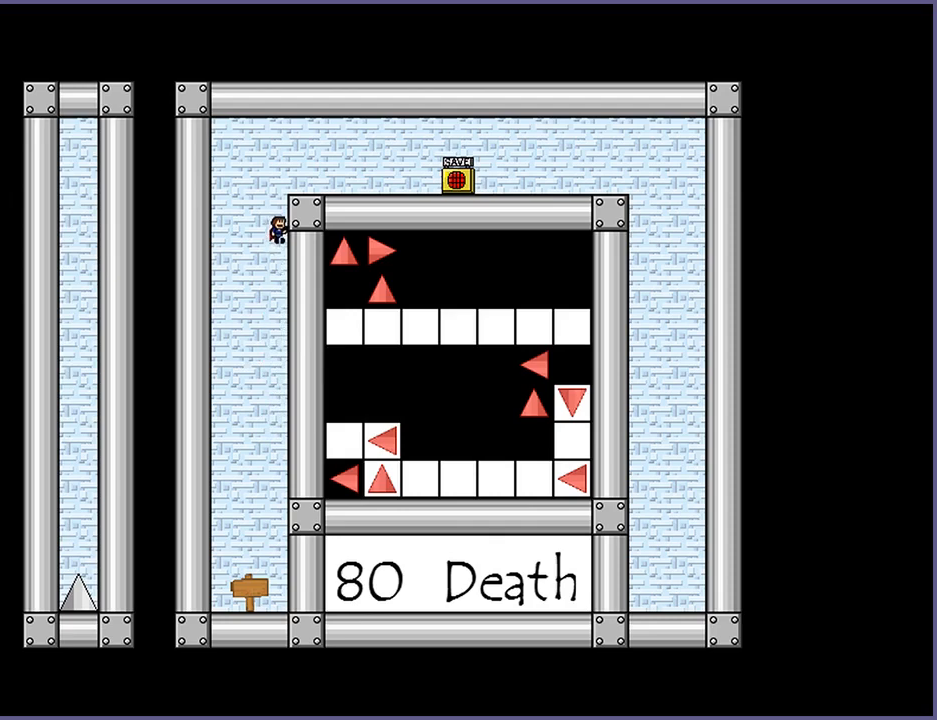
{"keys": ["right", "shift_l"], "events": [[100, "shift_l", "up"], [160, "right", "up"], [340, "shift_l", "down"], [420, "shift_l", "up"], [440, "right", "down"], [500, "shift_l", "down"]]}